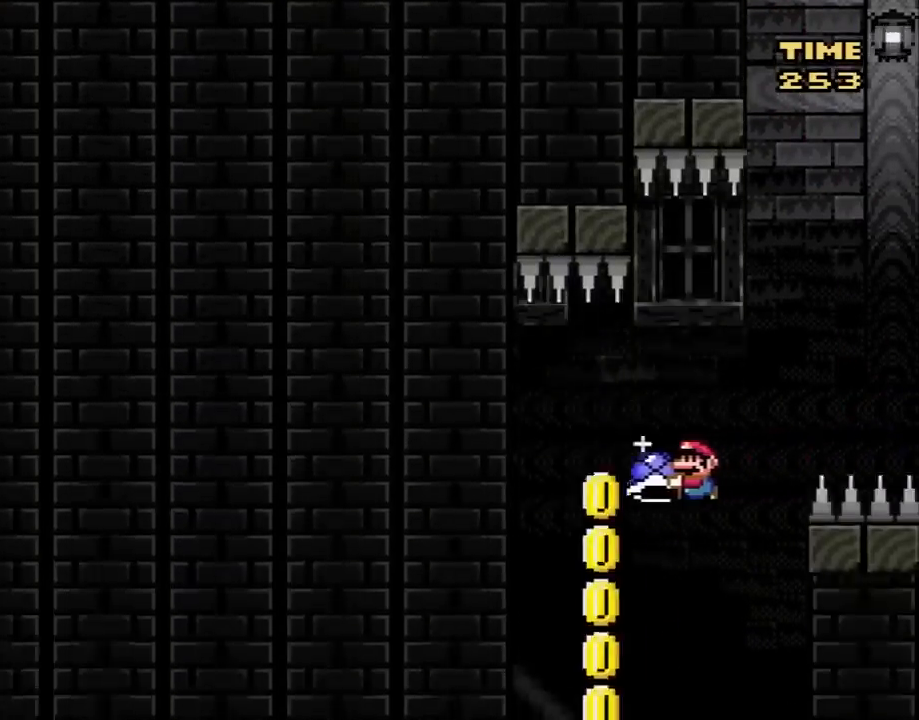
Gameplay with a controller (Nintendo layout); each line is a JSON object with the inputs held at the frame after it. "events" lists button and stick changes between this image and that frame as [ms after this image, input, new state], when the widget could be followed in between. Not read: L3 R3.
{"buttons": ["B", "Y"], "events": [[50, "DPAD_LEFT", "up"], [150, "DPAD_RIGHT", "down"], [300, "DPAD_RIGHT", "up"]]}
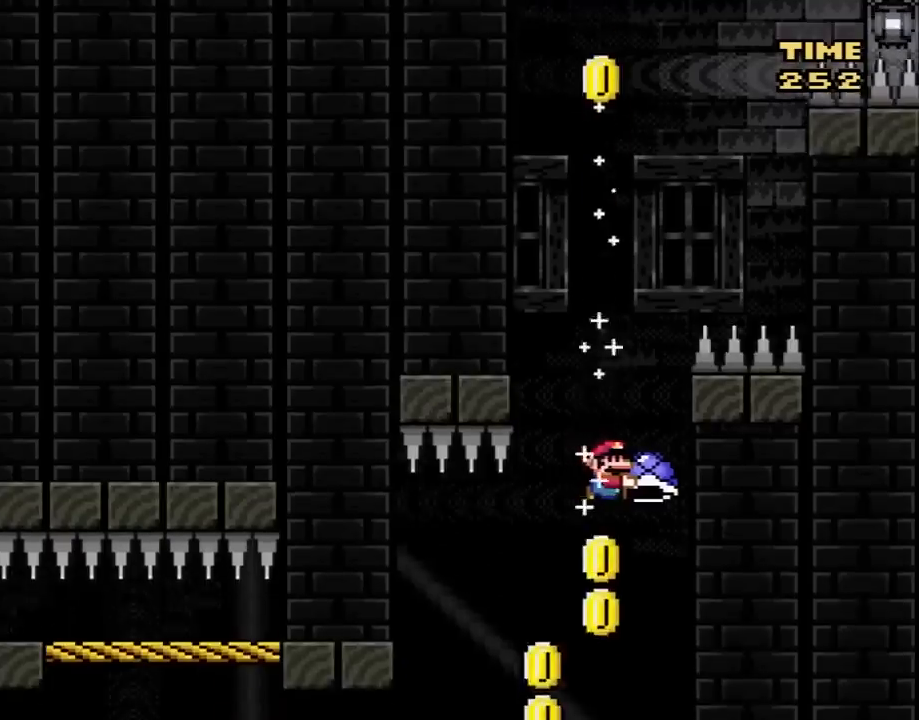
{"buttons": ["DPAD_UP"], "events": [[67, "DPAD_LEFT", "down"], [317, "DPAD_UP", "down"], [467, "DPAD_LEFT", "up"], [500, "B", "up"], [500, "Y", "up"]]}
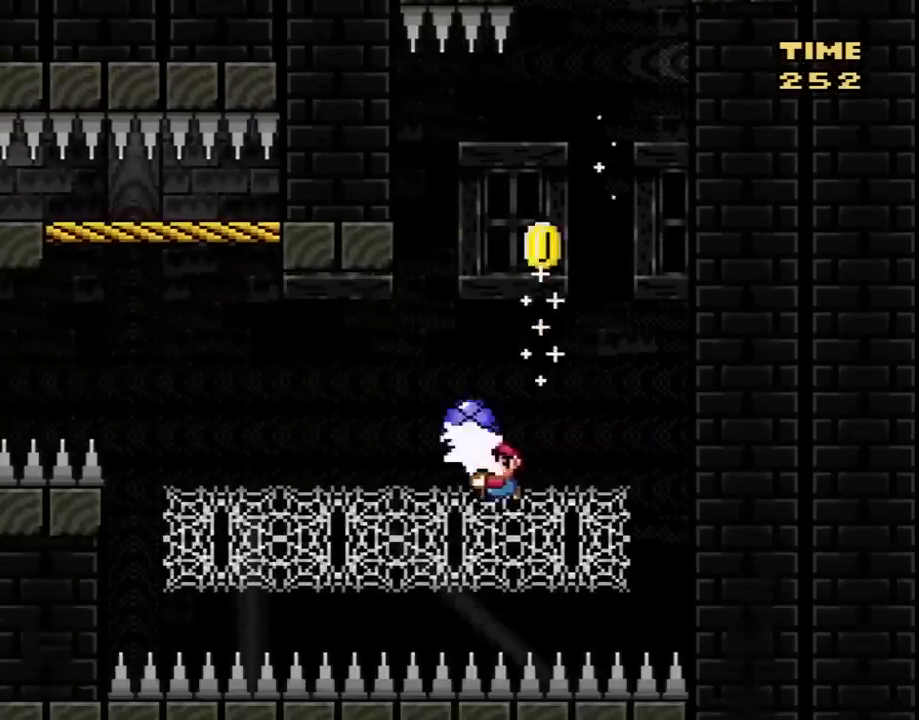
{"buttons": ["Y"], "events": [[67, "Y", "down"], [250, "DPAD_LEFT", "down"], [467, "DPAD_LEFT", "up"], [467, "DPAD_UP", "up"]]}
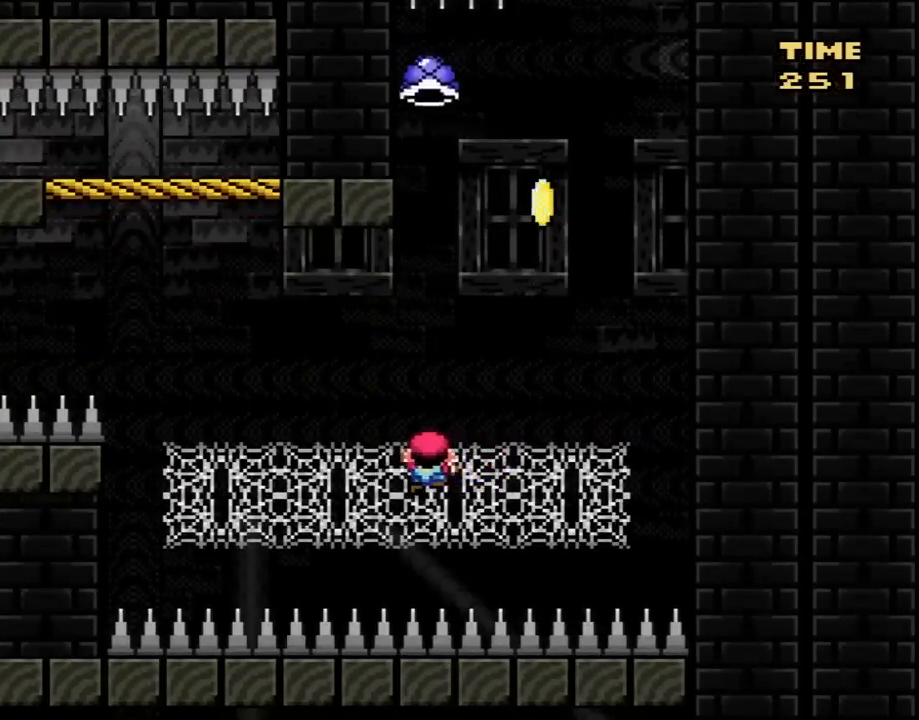
{"buttons": ["Y", "DPAD_LEFT"], "events": [[417, "DPAD_LEFT", "down"]]}
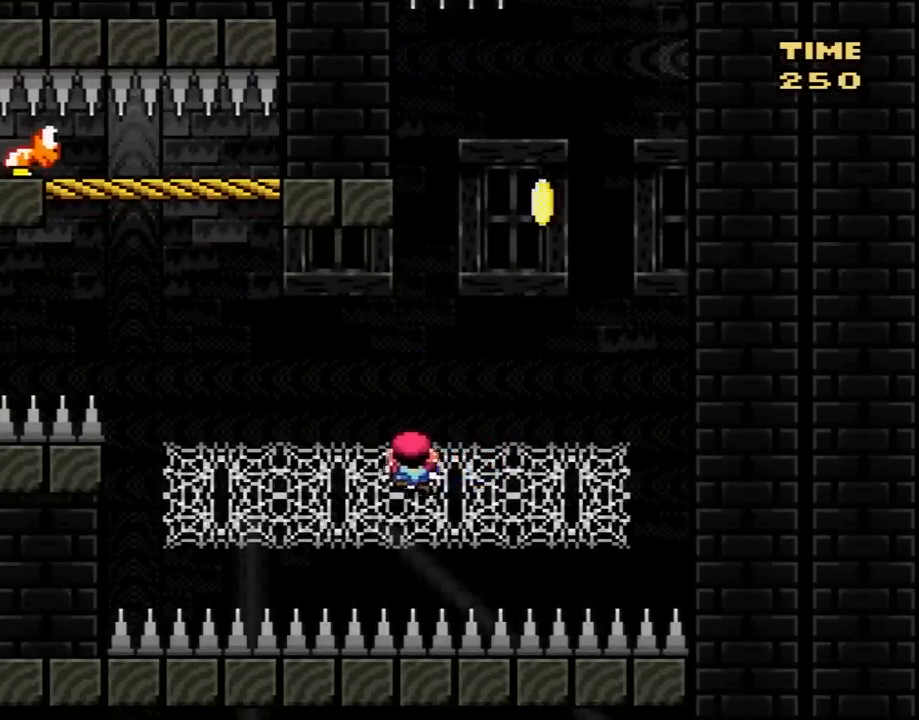
{"buttons": ["Y", "DPAD_LEFT"], "events": []}
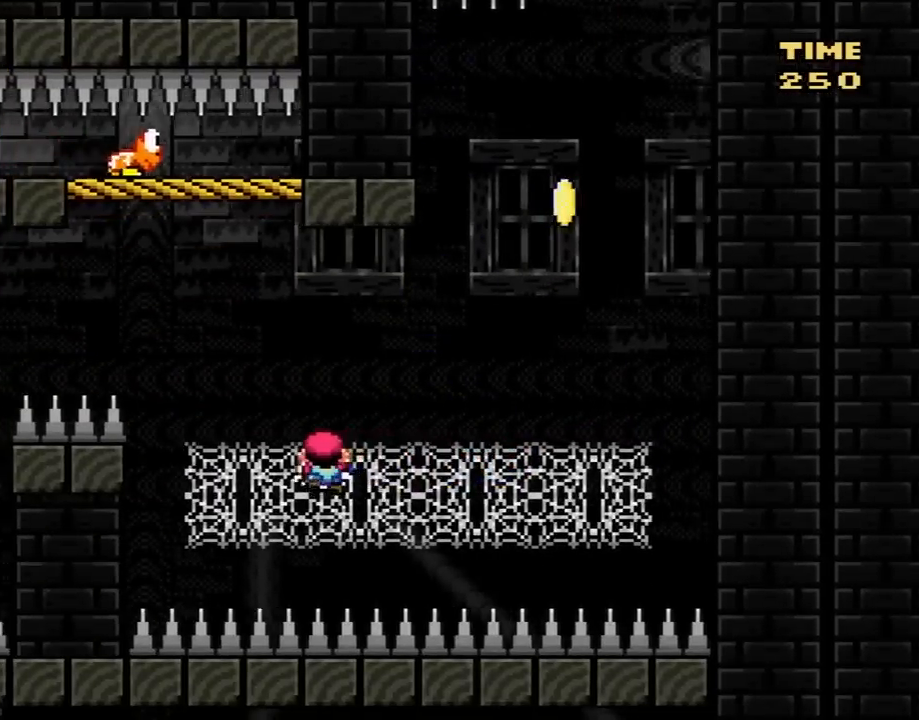
{"buttons": ["Y"], "events": [[367, "DPAD_LEFT", "up"]]}
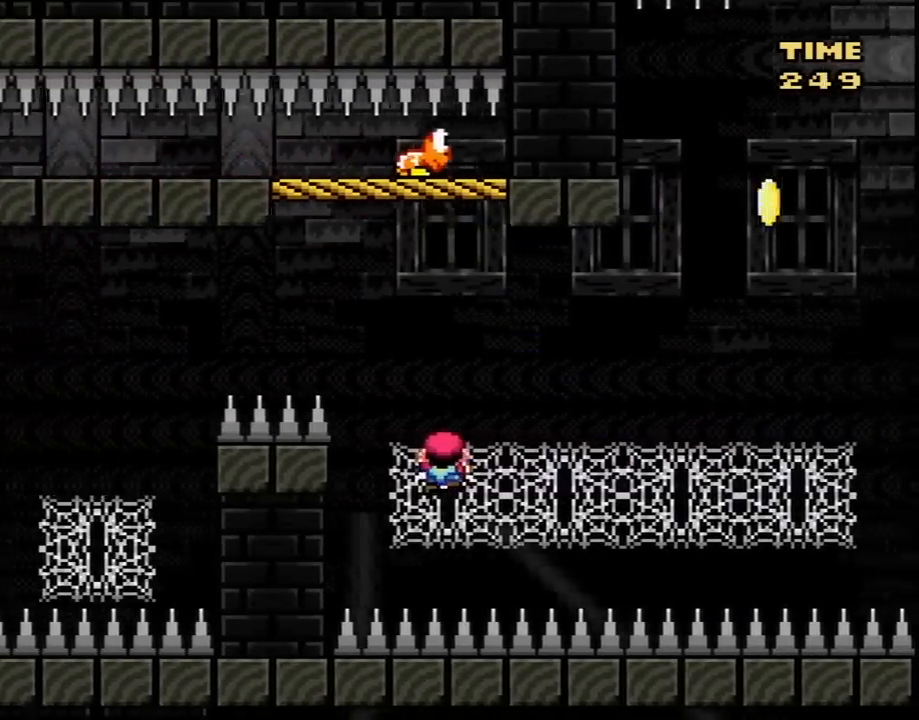
{"buttons": ["Y"], "events": [[67, "DPAD_LEFT", "down"], [150, "DPAD_LEFT", "up"], [250, "DPAD_RIGHT", "down"], [283, "DPAD_RIGHT", "up"]]}
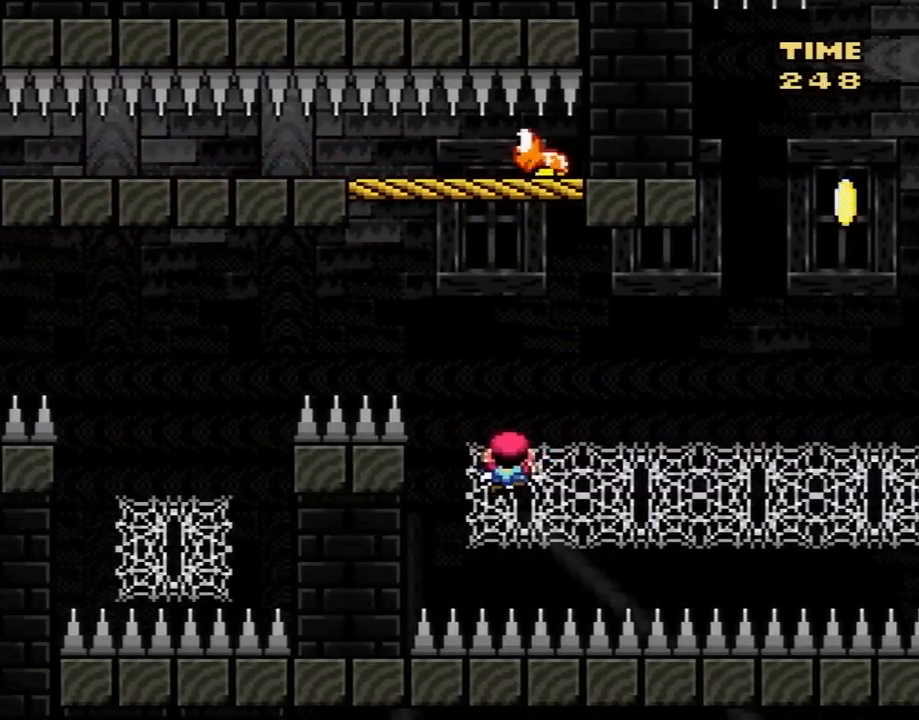
{"buttons": ["DPAD_UP"], "events": [[250, "B", "down"], [350, "B", "up"], [350, "DPAD_RIGHT", "down"], [450, "DPAD_RIGHT", "up"], [450, "DPAD_UP", "down"], [500, "Y", "up"]]}
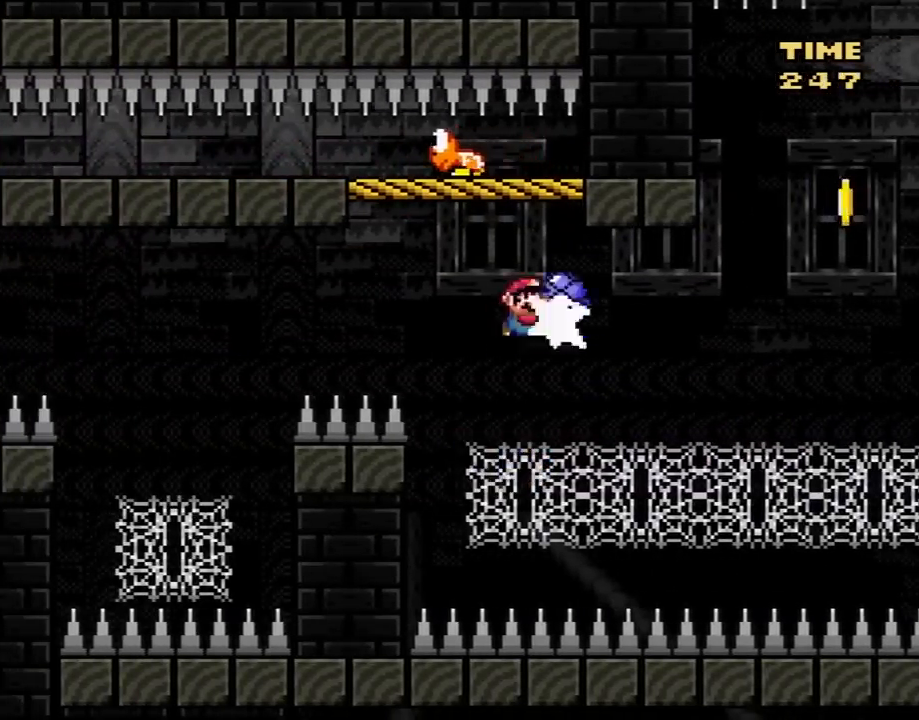
{"buttons": ["Y", "DPAD_UP"], "events": [[100, "Y", "down"]]}
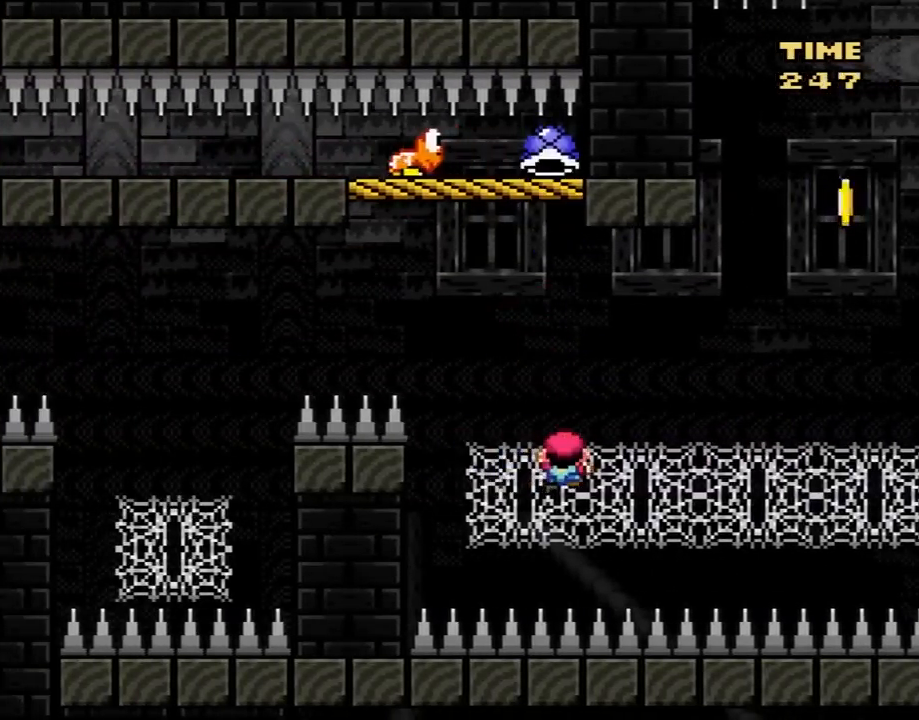
{"buttons": ["Y", "DPAD_LEFT"], "events": [[33, "DPAD_UP", "up"], [67, "DPAD_LEFT", "down"]]}
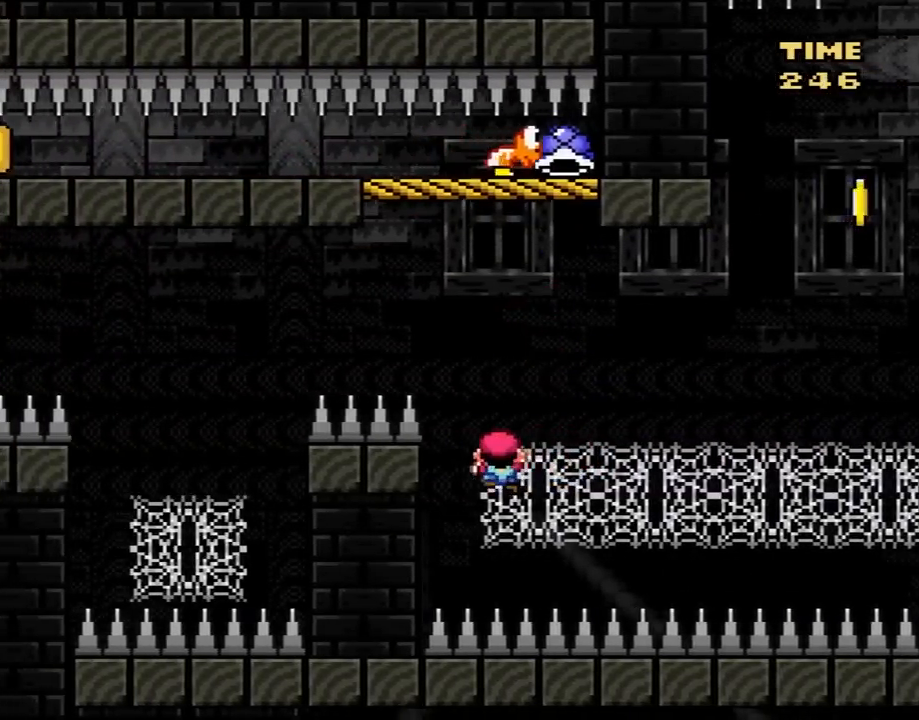
{"buttons": ["B", "Y", "DPAD_UP", "DPAD_LEFT"], "events": [[17, "B", "down"], [267, "B", "up"], [333, "B", "down"], [367, "DPAD_UP", "down"]]}
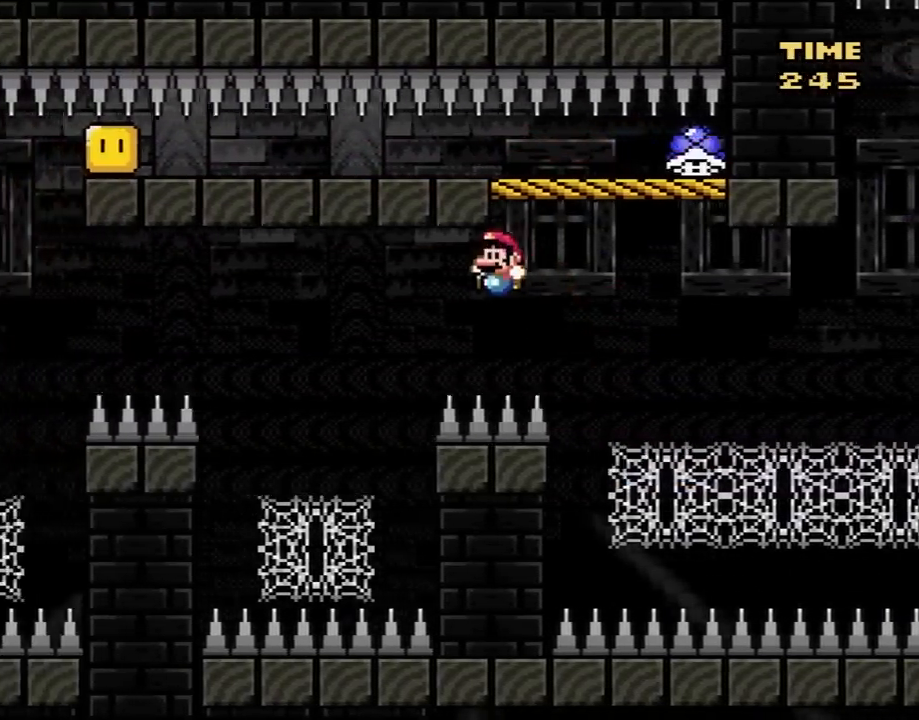
{"buttons": ["Y", "DPAD_UP"], "events": [[300, "DPAD_LEFT", "up"], [333, "DPAD_RIGHT", "down"], [367, "B", "up"], [367, "DPAD_RIGHT", "up"]]}
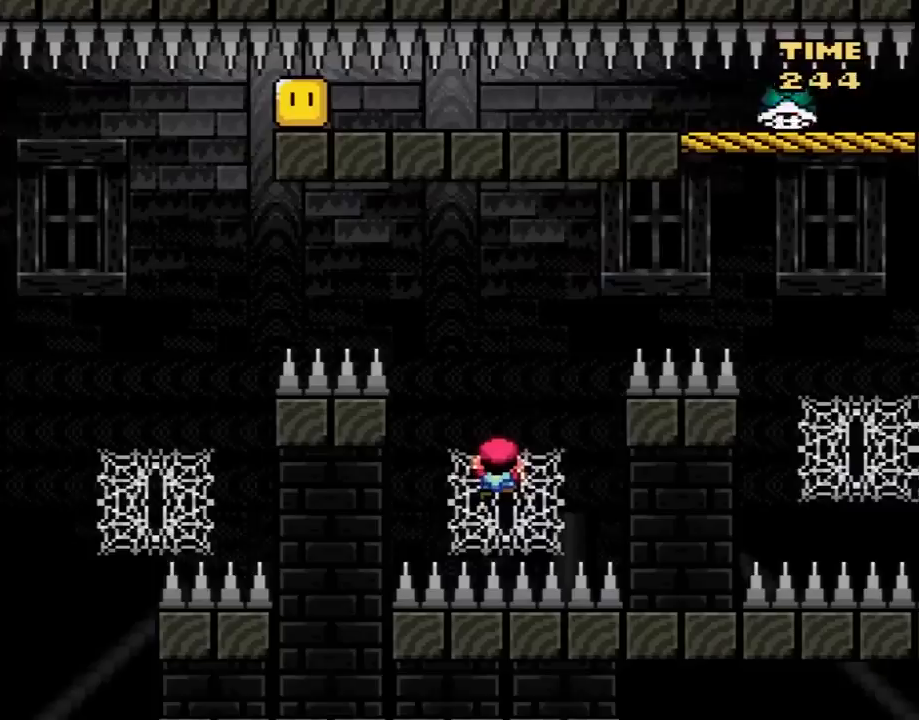
{"buttons": ["B", "Y", "DPAD_LEFT"], "events": [[133, "DPAD_UP", "up"], [333, "DPAD_LEFT", "down"], [450, "B", "down"]]}
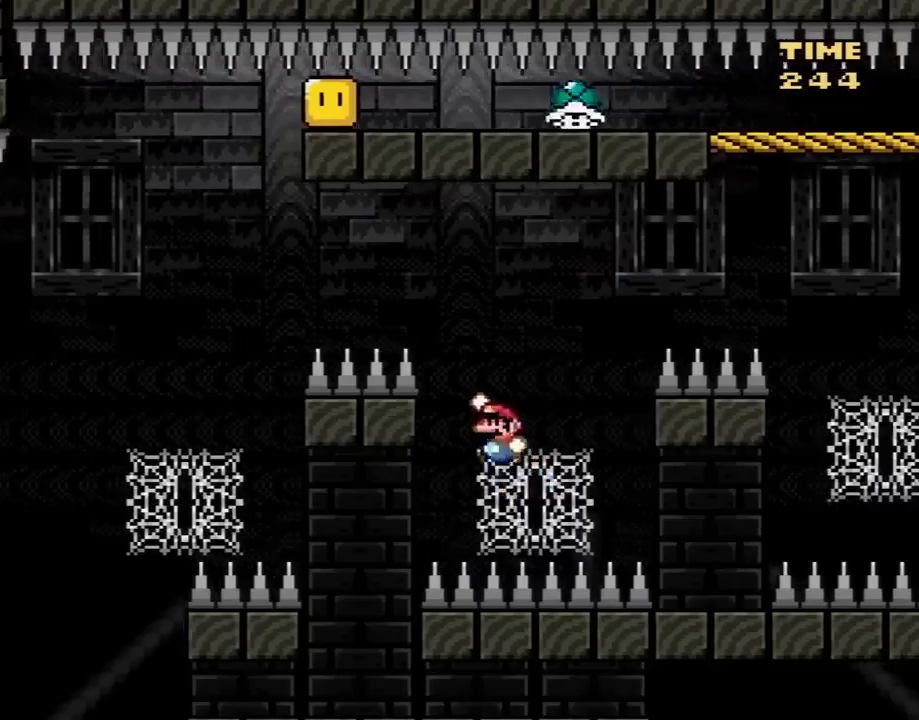
{"buttons": ["B", "Y", "DPAD_LEFT"], "events": []}
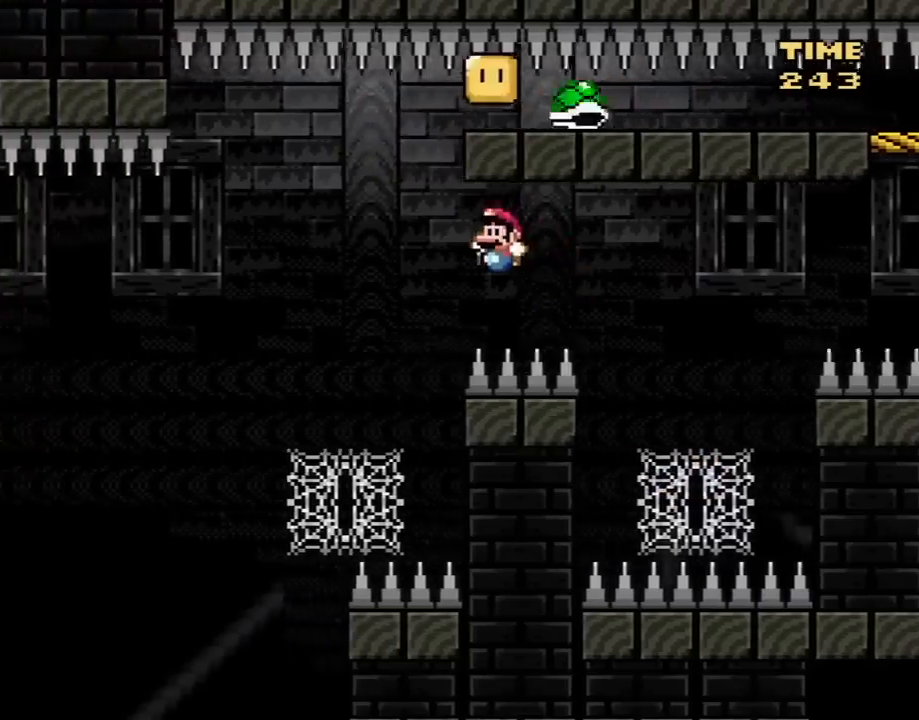
{"buttons": ["Y", "DPAD_UP"], "events": [[117, "DPAD_UP", "down"], [217, "DPAD_LEFT", "up"], [250, "DPAD_RIGHT", "down"], [250, "DPAD_UP", "up"], [317, "DPAD_UP", "down"], [333, "B", "up"], [333, "DPAD_RIGHT", "up"]]}
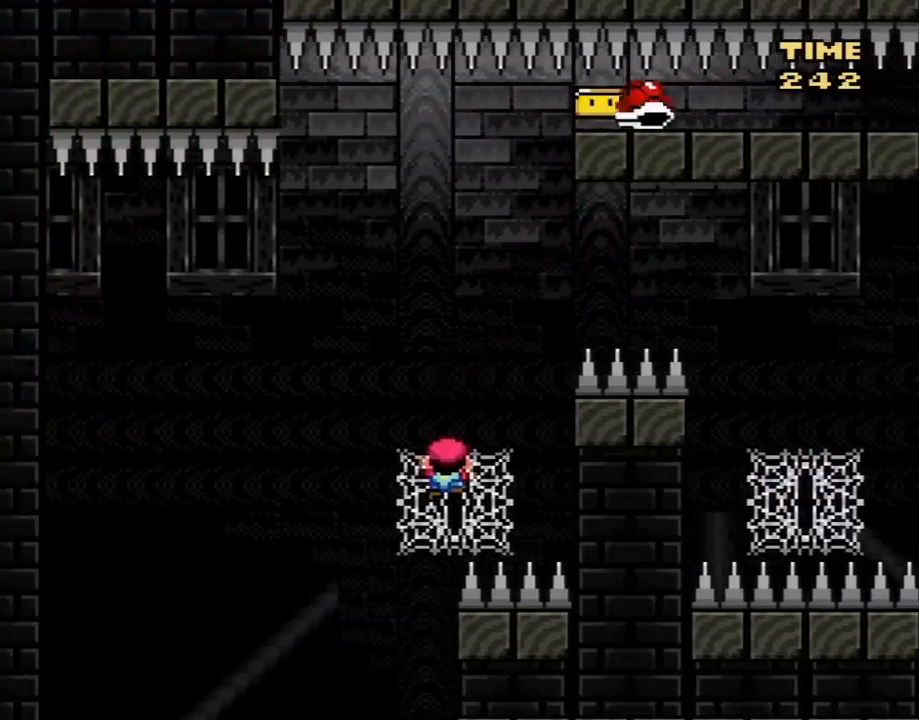
{"buttons": ["Y"], "events": [[117, "DPAD_UP", "up"]]}
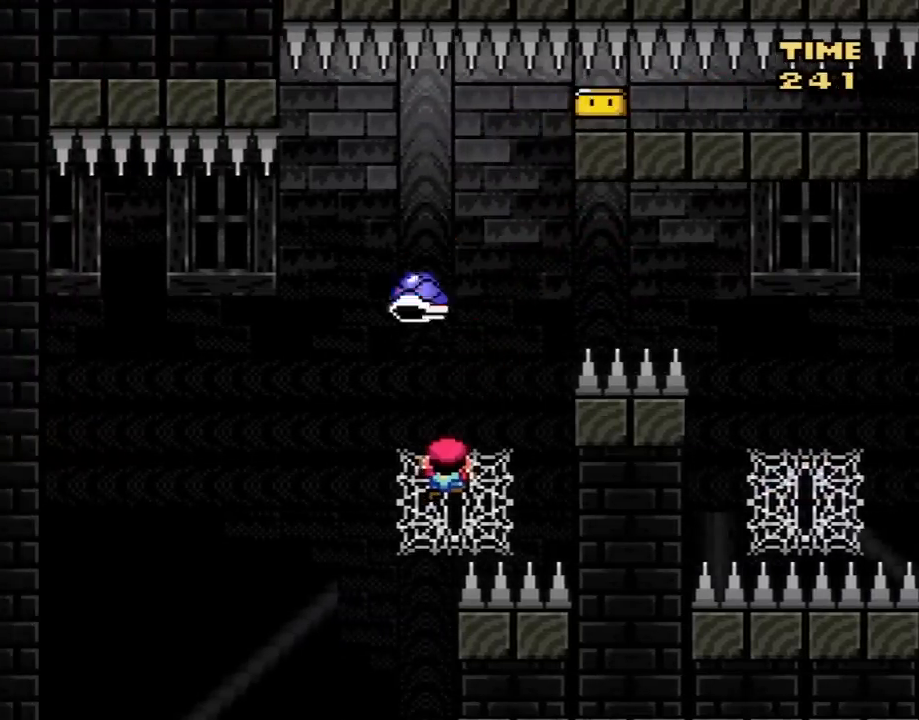
{"buttons": ["Y"], "events": [[67, "B", "down"], [67, "DPAD_LEFT", "down"], [150, "B", "up"], [433, "DPAD_LEFT", "up"]]}
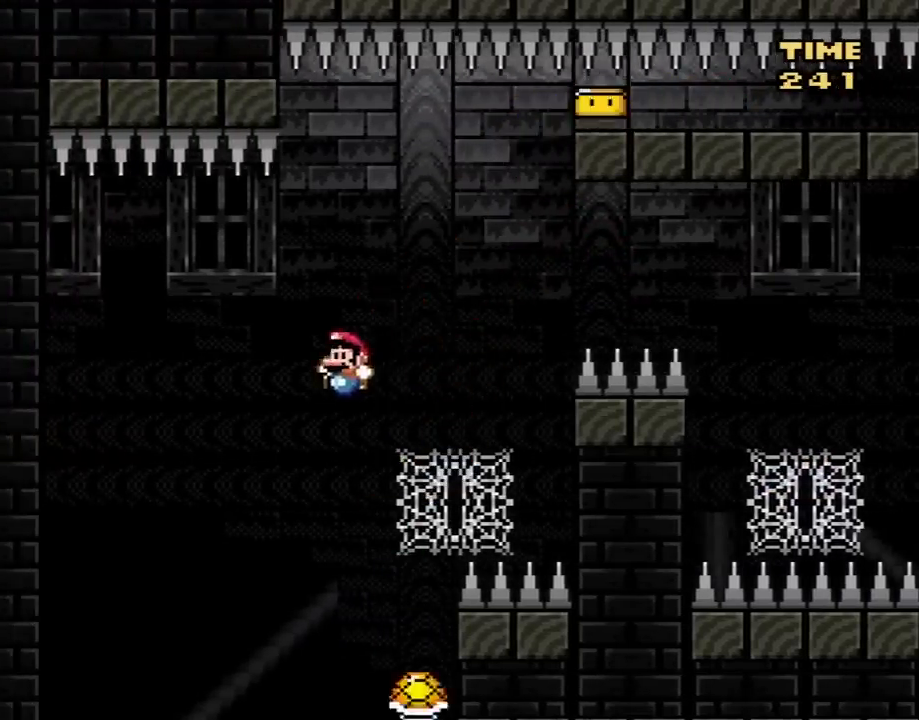
{"buttons": ["B", "Y", "DPAD_RIGHT"], "events": [[17, "DPAD_RIGHT", "down"], [83, "B", "down"], [183, "DPAD_RIGHT", "up"], [367, "DPAD_LEFT", "down"], [433, "DPAD_LEFT", "up"], [467, "DPAD_RIGHT", "down"]]}
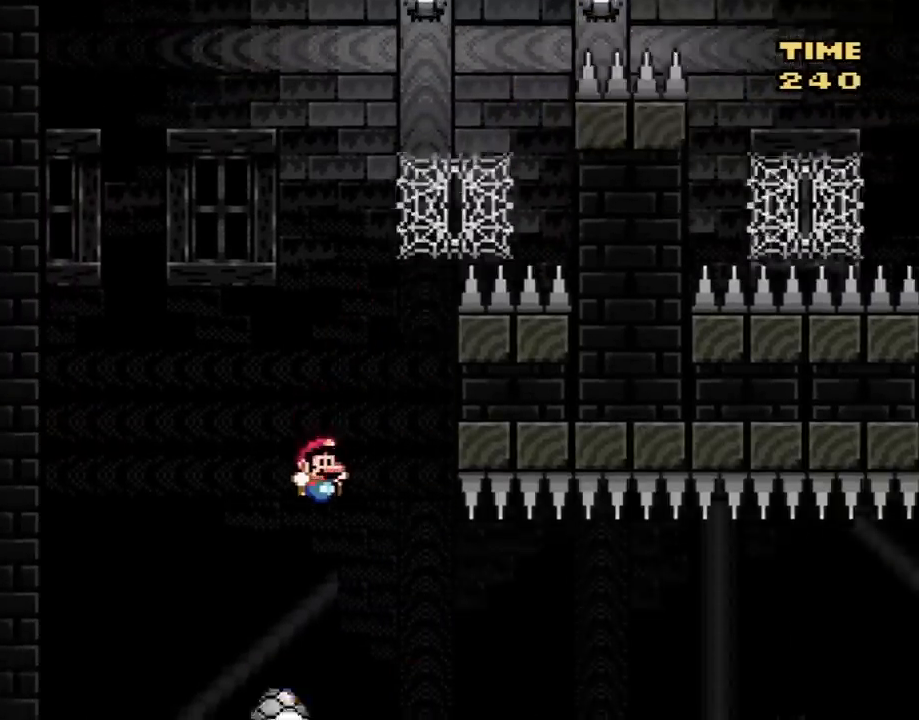
{"buttons": ["B", "Y"], "events": [[117, "DPAD_DOWN", "down"], [117, "DPAD_RIGHT", "up"], [150, "DPAD_DOWN", "up"], [150, "DPAD_LEFT", "down"], [467, "DPAD_LEFT", "up"]]}
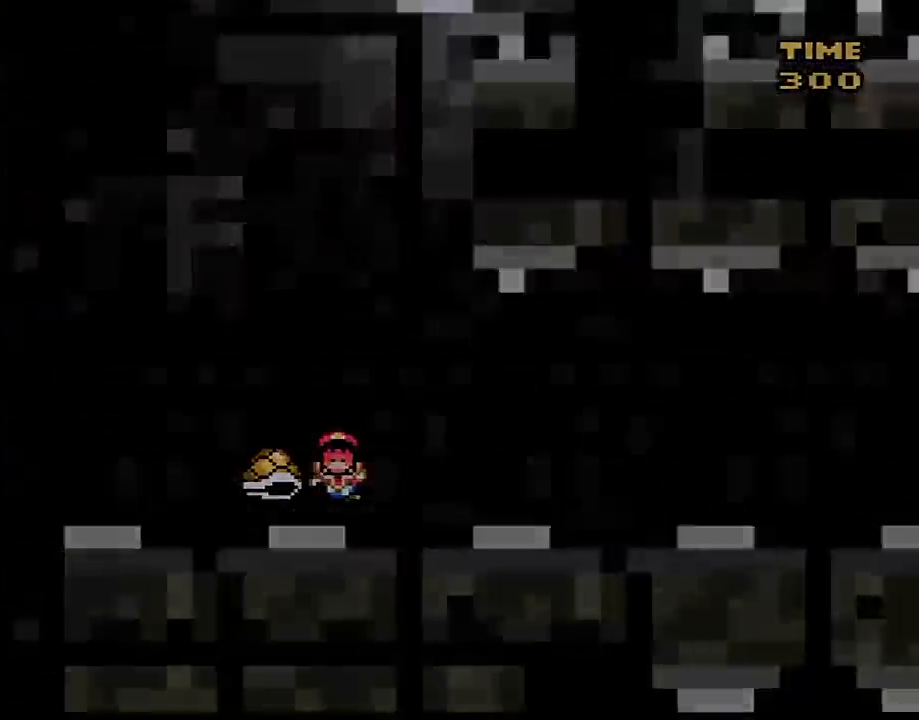
{"buttons": [], "events": [[33, "B", "up"], [50, "Y", "up"]]}
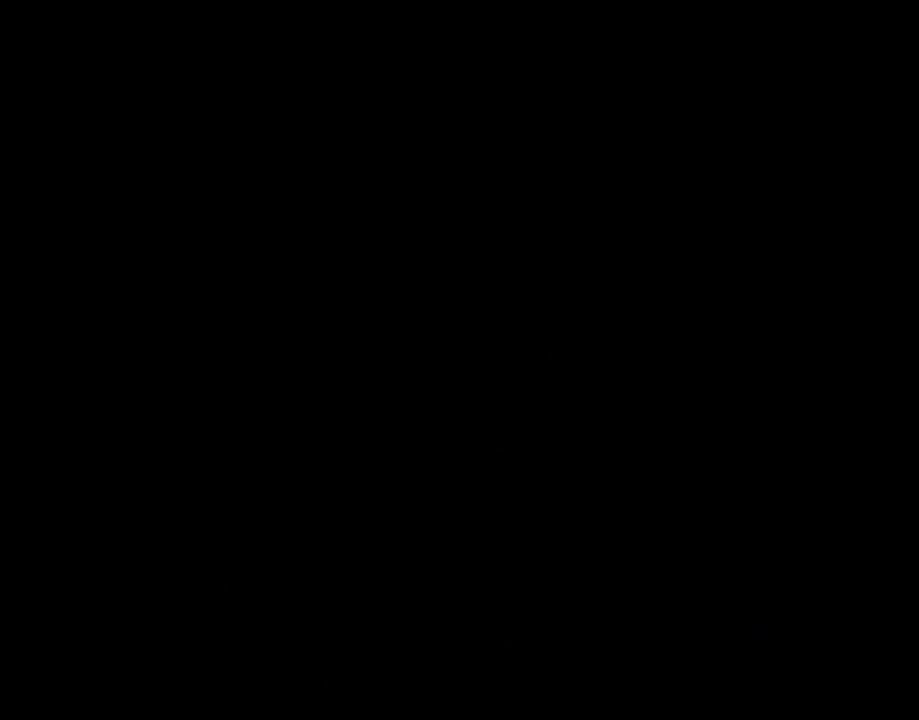
{"buttons": [], "events": []}
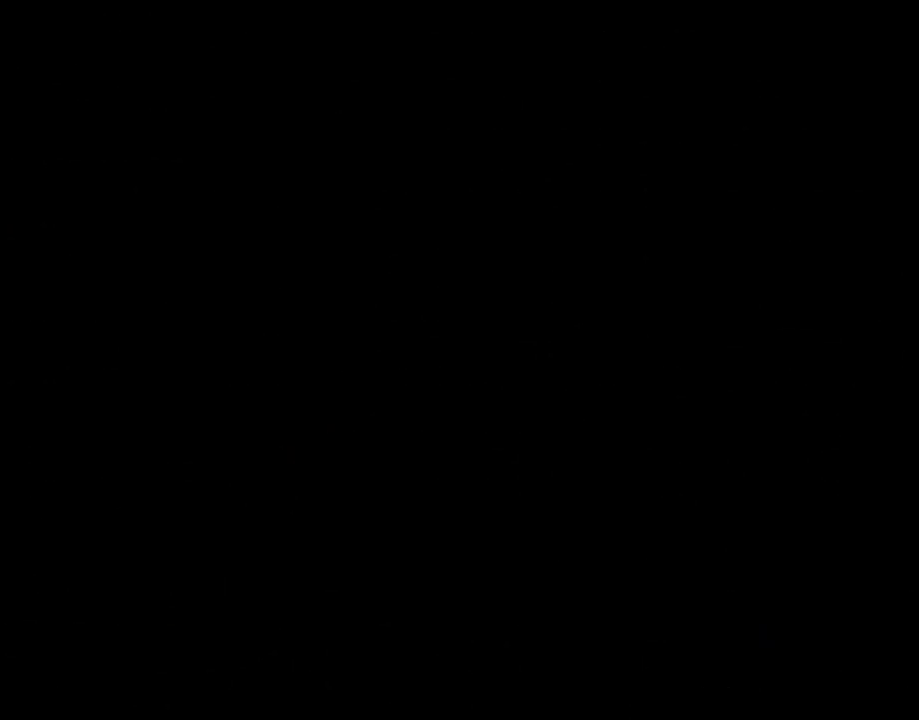
{"buttons": [], "events": []}
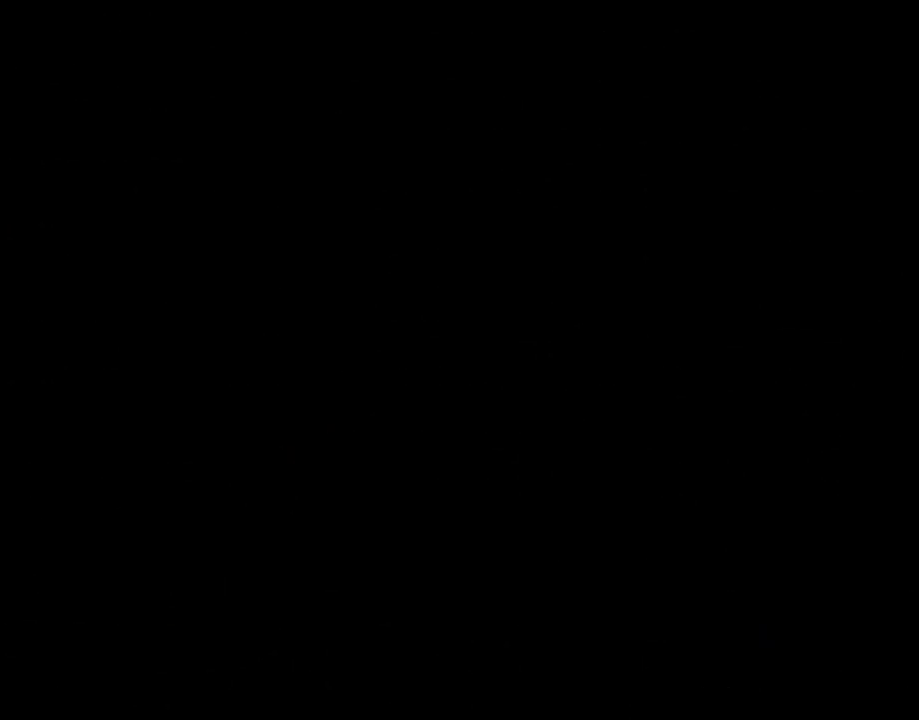
{"buttons": [], "events": []}
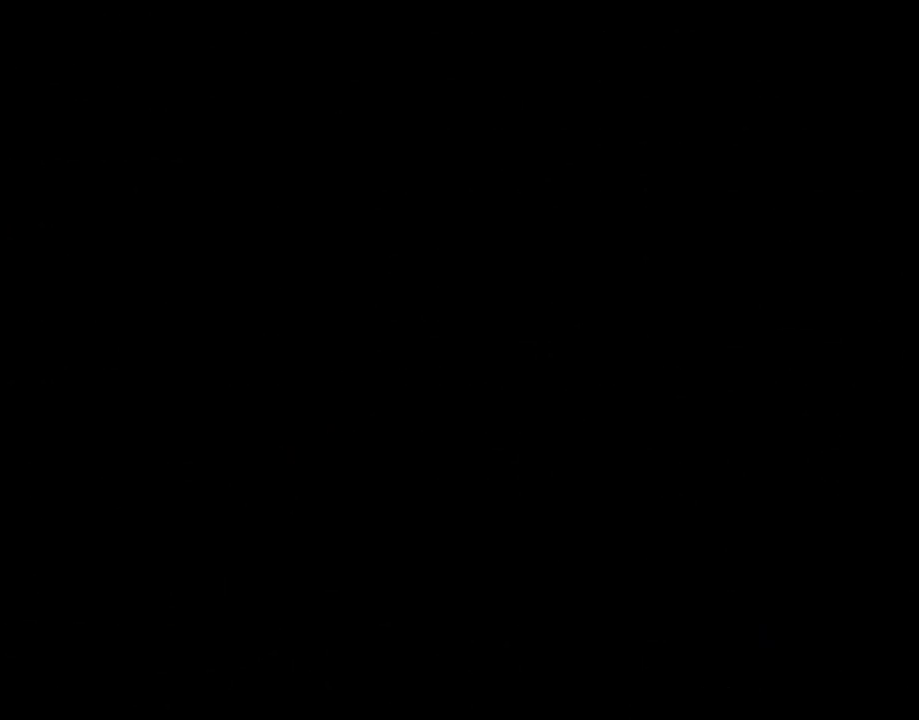
{"buttons": ["Y"], "events": [[400, "Y", "down"]]}
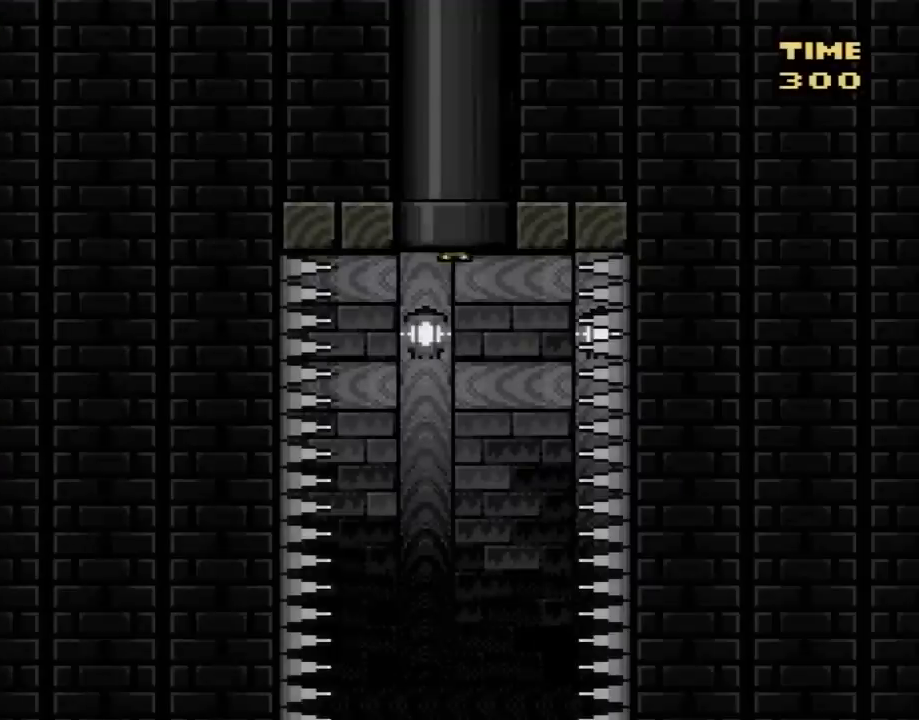
{"buttons": ["B", "Y", "DPAD_LEFT"], "events": [[433, "B", "down"], [483, "DPAD_LEFT", "down"]]}
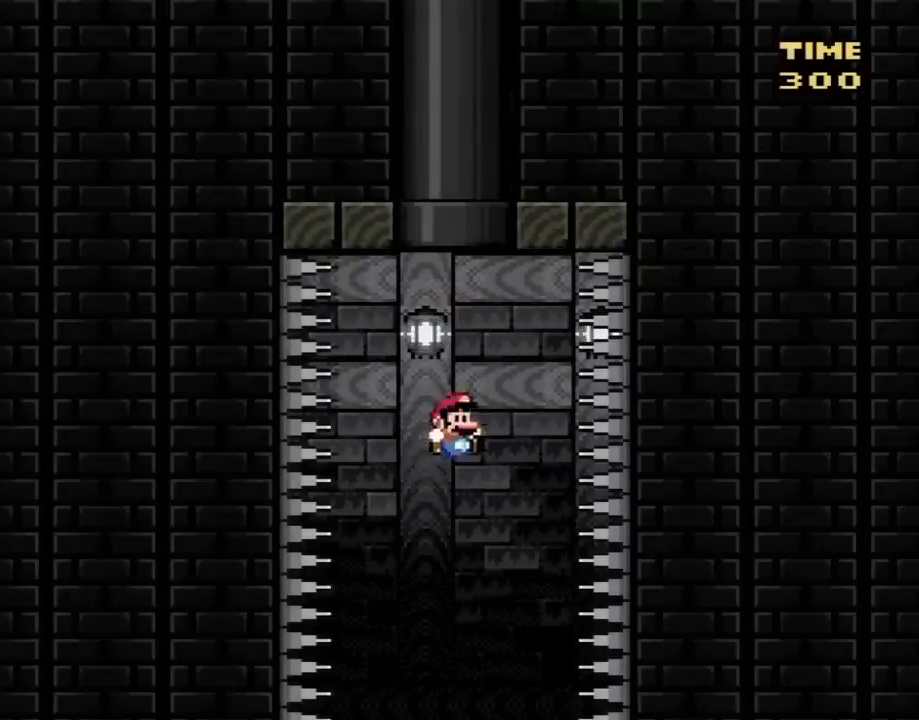
{"buttons": ["B", "Y", "DPAD_LEFT"], "events": [[183, "DPAD_LEFT", "up"], [233, "DPAD_RIGHT", "down"], [367, "DPAD_RIGHT", "up"], [400, "DPAD_LEFT", "down"]]}
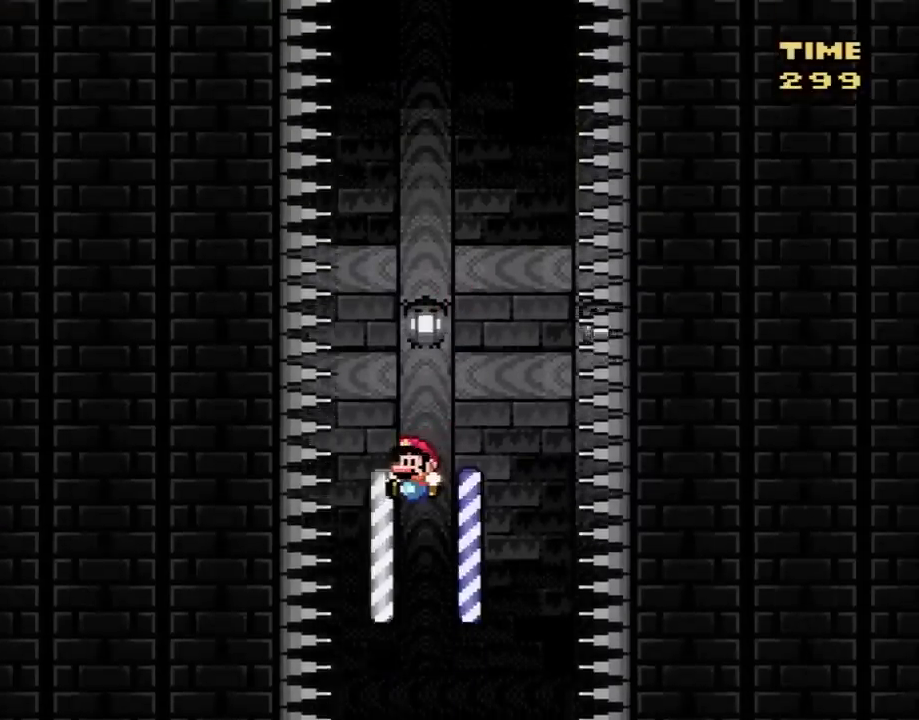
{"buttons": ["B", "Y"], "events": [[33, "DPAD_LEFT", "up"], [83, "DPAD_RIGHT", "down"], [217, "DPAD_RIGHT", "up"], [233, "DPAD_LEFT", "down"], [333, "DPAD_LEFT", "up"], [400, "DPAD_RIGHT", "down"], [483, "DPAD_RIGHT", "up"]]}
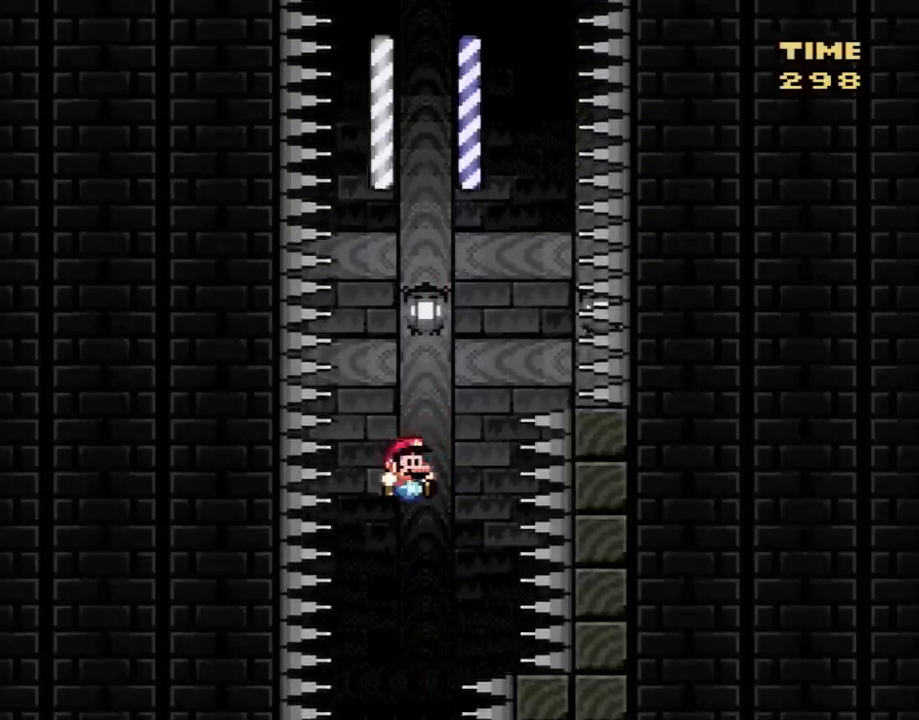
{"buttons": ["B", "Y", "DPAD_RIGHT"], "events": [[17, "DPAD_LEFT", "down"], [150, "DPAD_LEFT", "up"], [200, "DPAD_RIGHT", "down"], [300, "DPAD_RIGHT", "up"], [333, "DPAD_LEFT", "down"], [467, "DPAD_LEFT", "up"], [483, "DPAD_RIGHT", "down"]]}